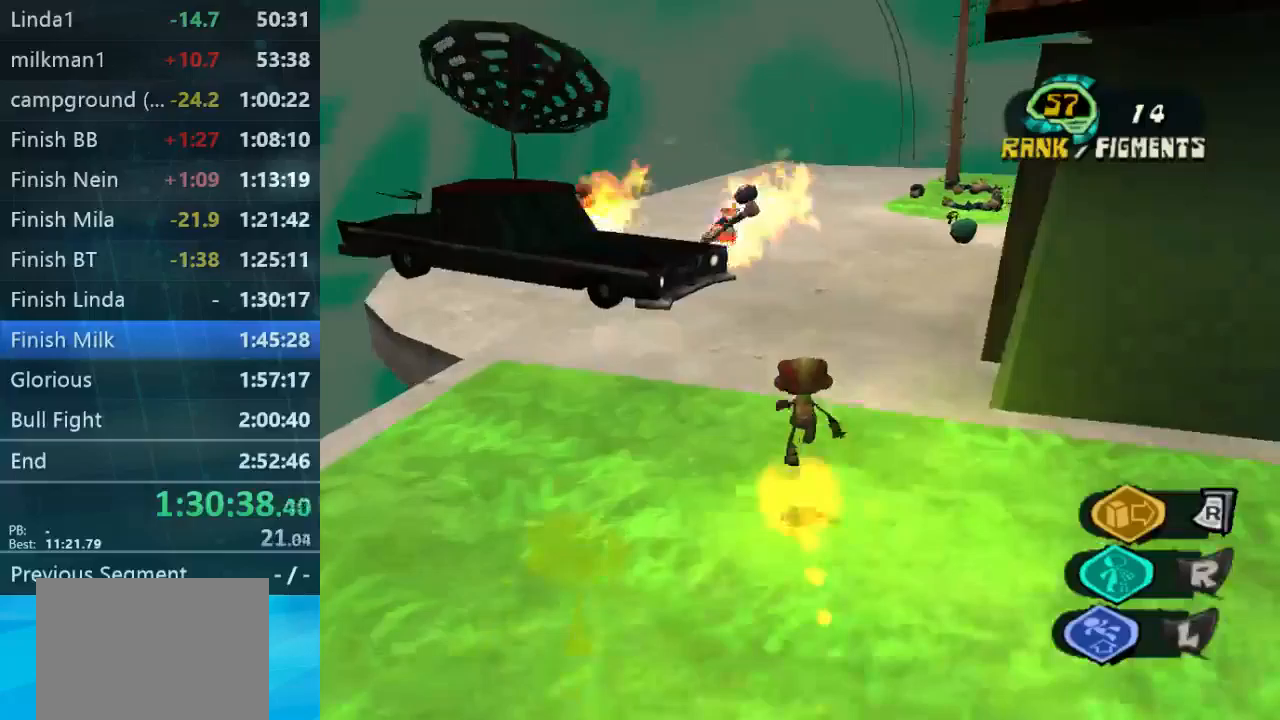
Gameplay with a controller (Xbox layout); each line is a JSON object with the inputs held at the frame after it. "button_events" lists button changes between this image and that frame as [ms after this image, input, new state], when the widget could be followed in between (sticks are given only as held states). Not read: DPAD_LEFT DPAD_RIGHT DPAD_UP L1 L3 R3.
{"buttons": [], "left_stick": "up", "right_stick": "down-right", "button_events": []}
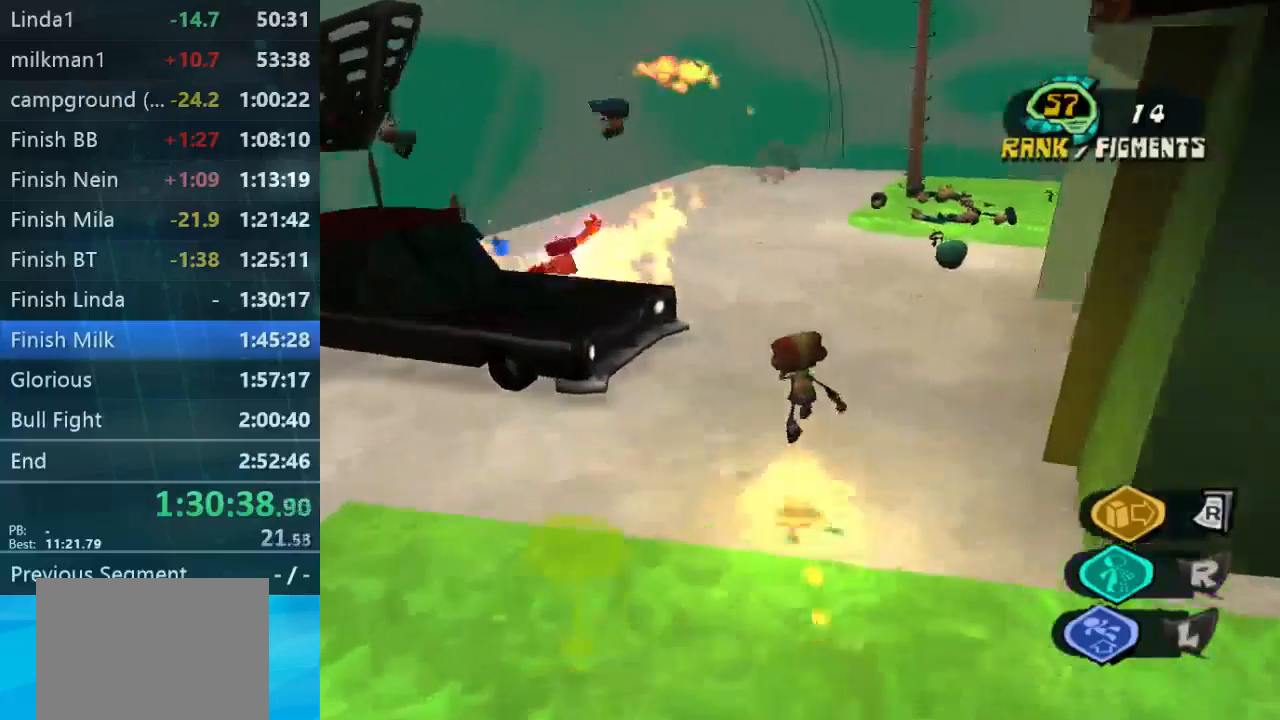
{"buttons": [], "left_stick": "up", "right_stick": "center", "button_events": []}
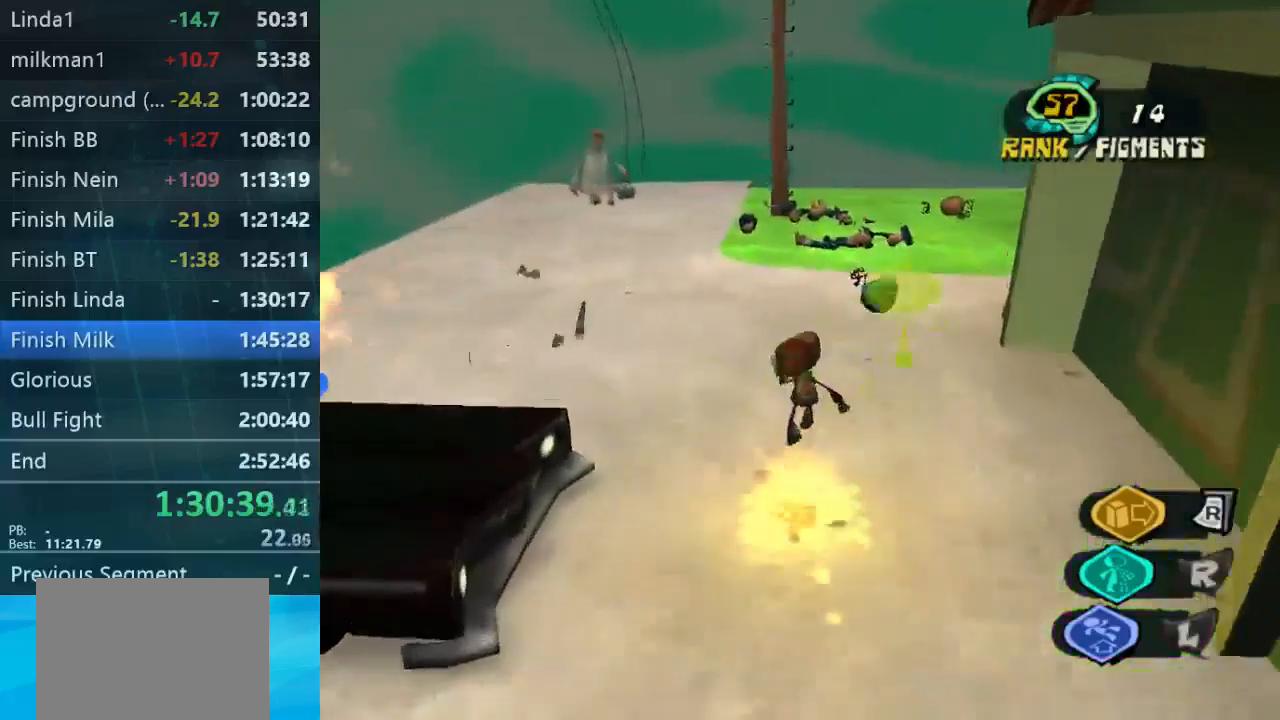
{"buttons": [], "left_stick": "up", "right_stick": "center", "button_events": []}
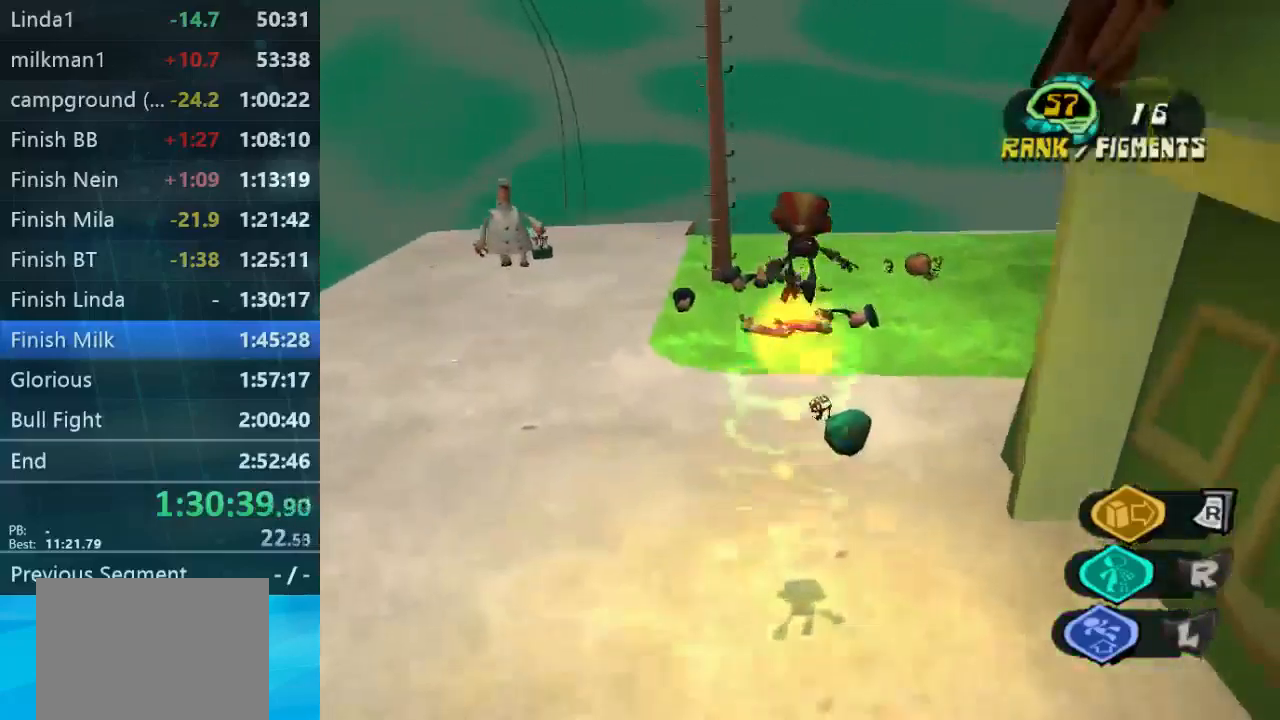
{"buttons": [], "left_stick": "up", "right_stick": "center", "button_events": []}
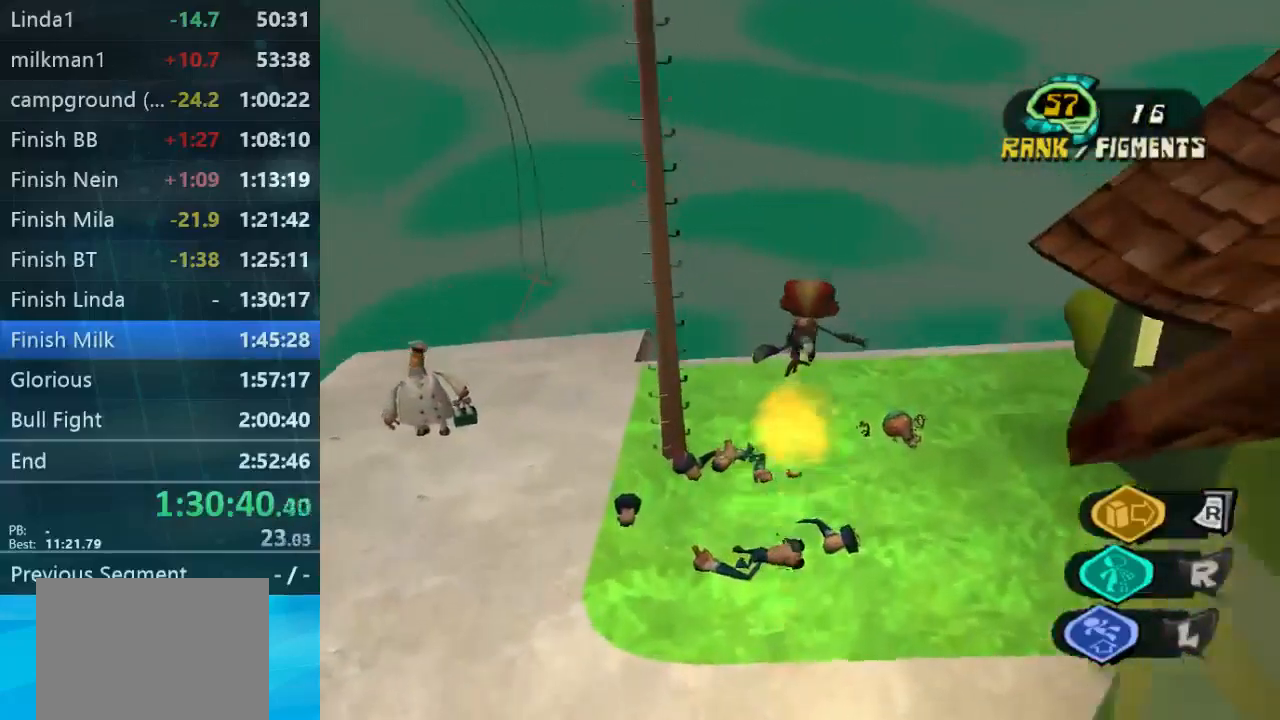
{"buttons": ["L2"], "left_stick": "up", "right_stick": "center", "button_events": [[33, "L2", "down"]]}
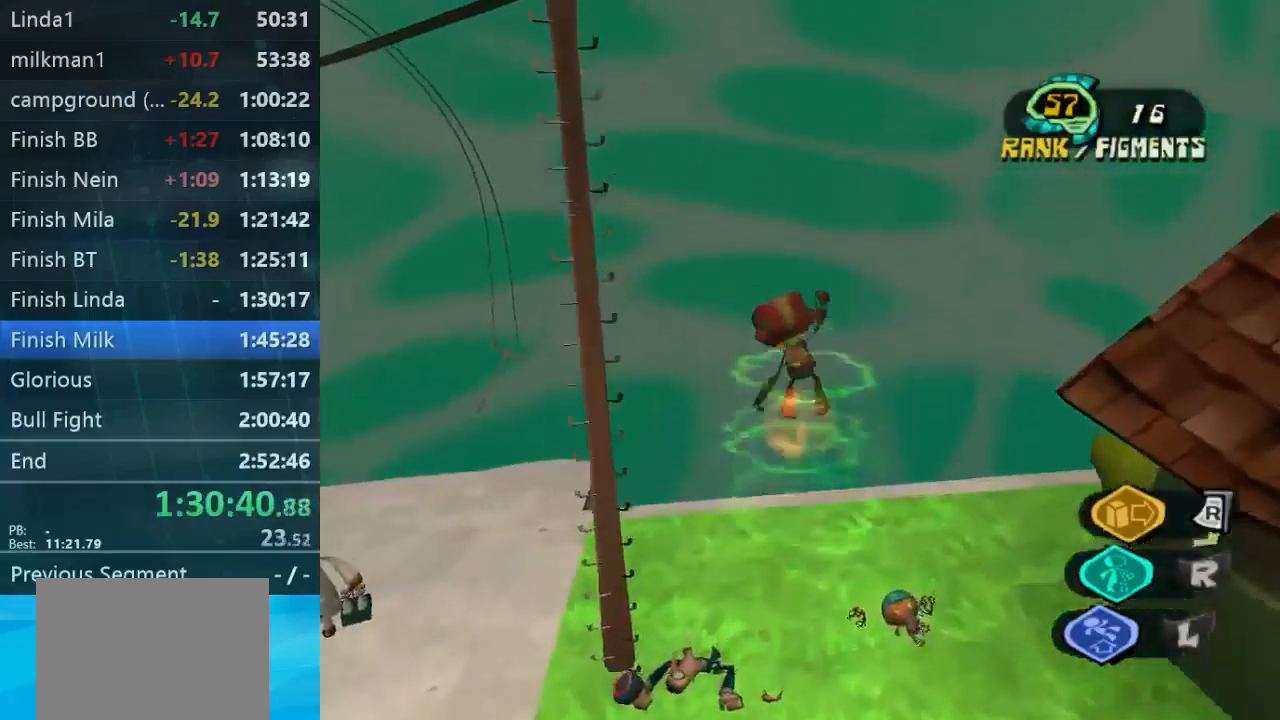
{"buttons": ["L2"], "left_stick": "up", "right_stick": "center", "button_events": []}
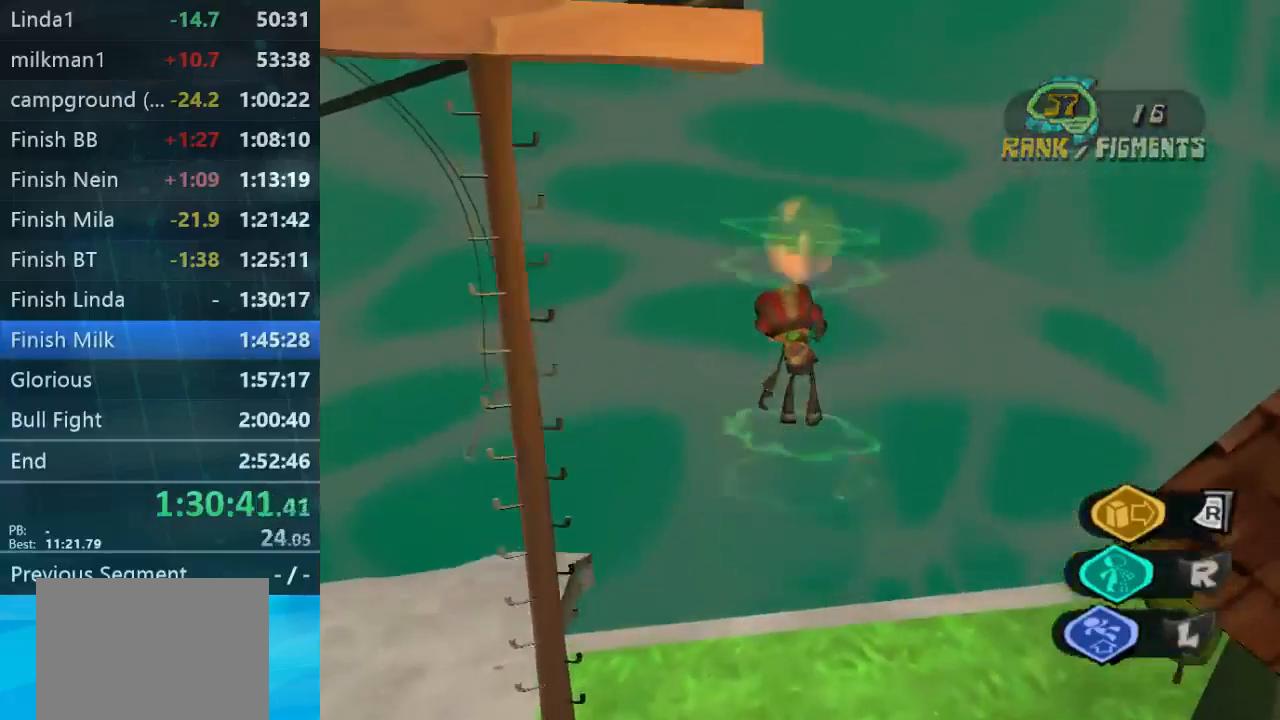
{"buttons": ["L2"], "left_stick": "up", "right_stick": "center", "button_events": [[100, "B", "down"], [167, "B", "up"]]}
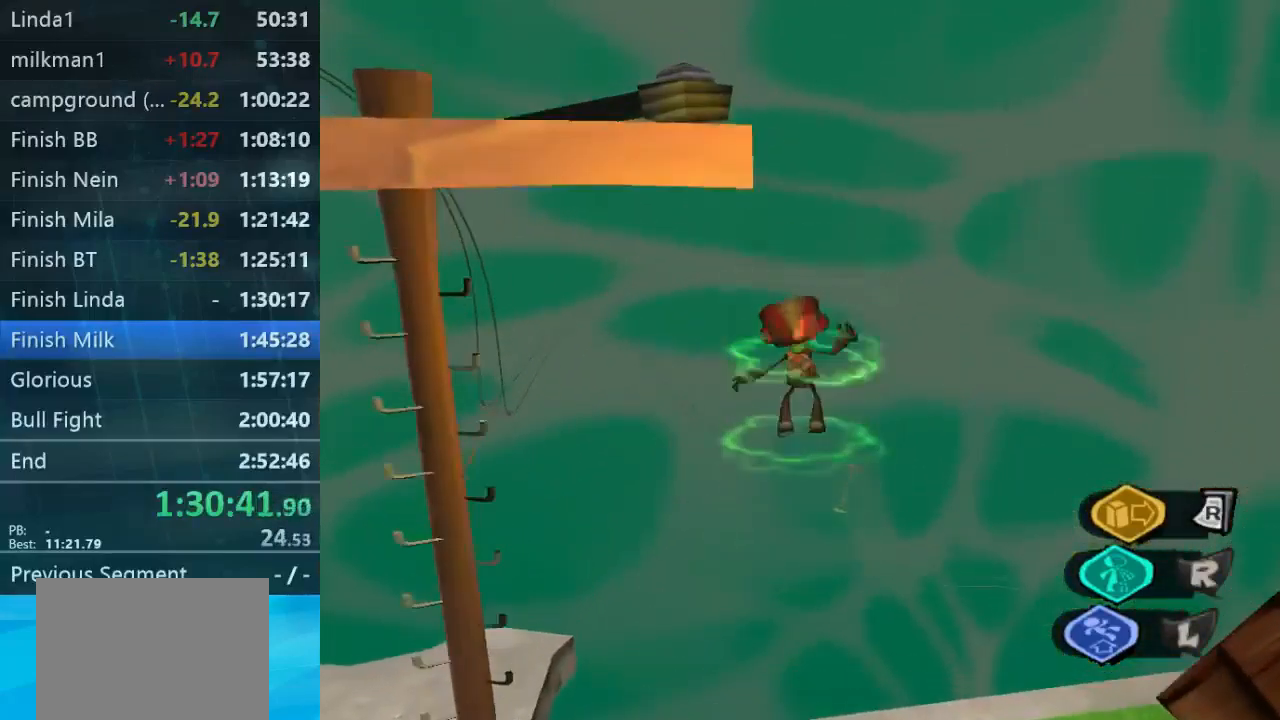
{"buttons": ["L2"], "left_stick": "up-left", "right_stick": "center", "button_events": [[167, "B", "down"], [233, "B", "up"], [300, "B", "down"], [367, "B", "up"]]}